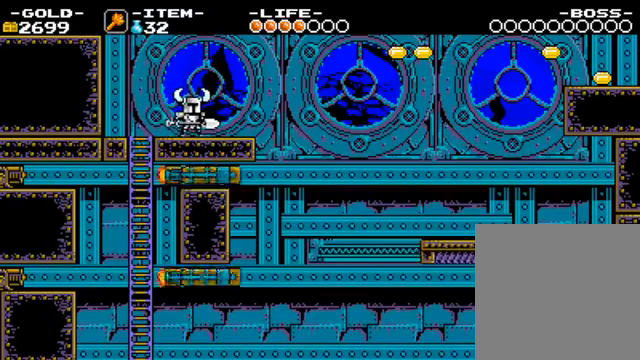
Gameplay with a controller (PlayStation layout); each line is a JSON object with the inputs held at the frame after it (dt_ms = milliseconds from this image to that frame). "events" lists button and stick changes between this image and that frame as [ms after this image, input, new state], when the widget could be followed in between. Not read: L3 R3.
{"dt_ms": 500, "buttons": [], "left_stick": "center", "right_stick": "center", "events": [[133, "left_stick", "right"], [300, "left_stick", "center"]]}
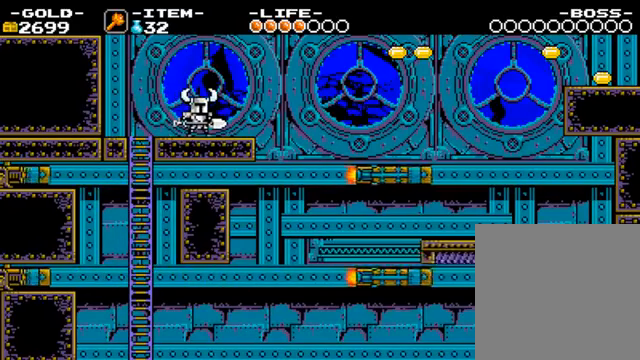
{"dt_ms": 1000, "buttons": [], "left_stick": "right", "right_stick": "center"}
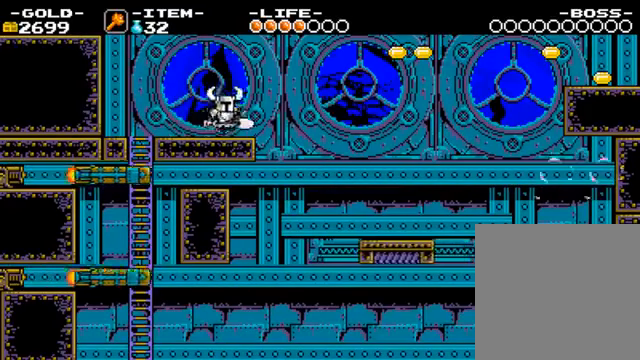
{"dt_ms": 500, "buttons": [], "left_stick": "right", "right_stick": "center", "events": []}
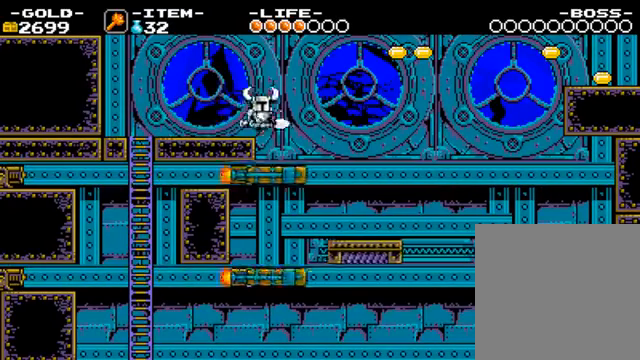
{"dt_ms": 500, "buttons": ["CROSS"], "left_stick": "right", "right_stick": "center", "events": [[500, "CROSS", "down"]]}